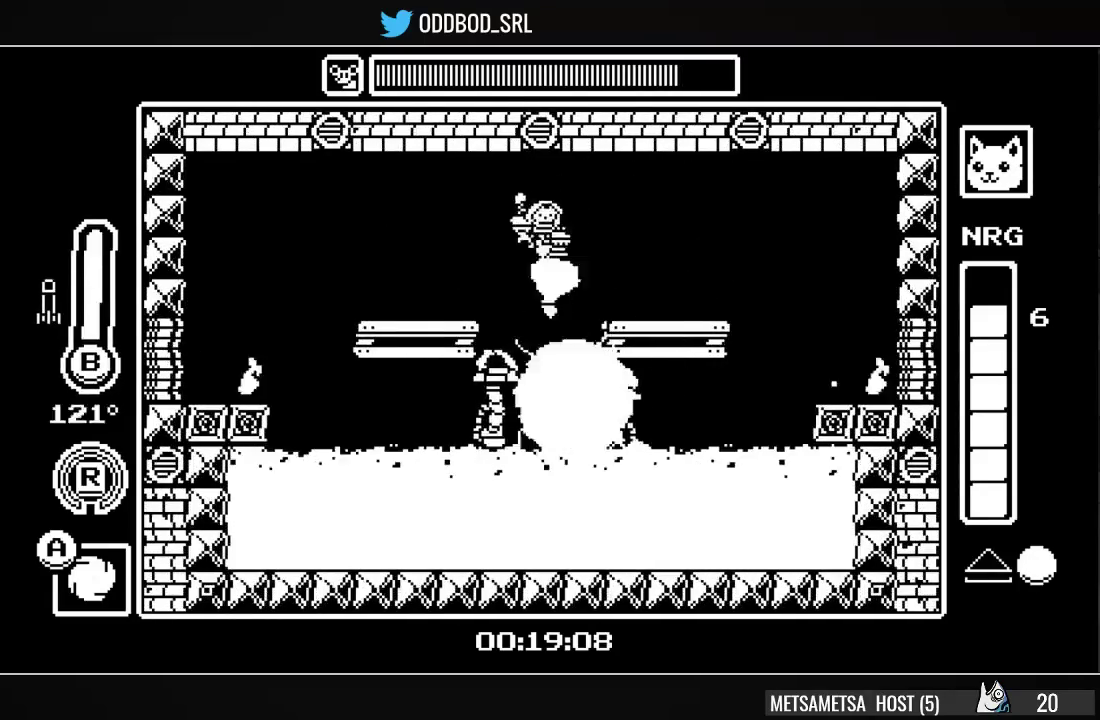
Gameplay with a controller (PlayStation layout); each line is a JSON object with the inputs held at the frame after it. "events" lists button and stick changes between this image and that frame as [ms after this image, input, new state], when the widget could be followed in between. Not read: left_stick.
{"buttons": ["CROSS", "SQUARE", "DPAD_DOWN", "DPAD_LEFT"], "right_stick": "center", "events": [[133, "CROSS", "down"], [167, "SQUARE", "down"], [267, "CROSS", "up"], [267, "SQUARE", "up"], [333, "CROSS", "down"], [333, "SQUARE", "down"], [367, "DPAD_LEFT", "down"], [400, "CROSS", "up"], [400, "SQUARE", "up"], [467, "CROSS", "down"], [467, "SQUARE", "down"]]}
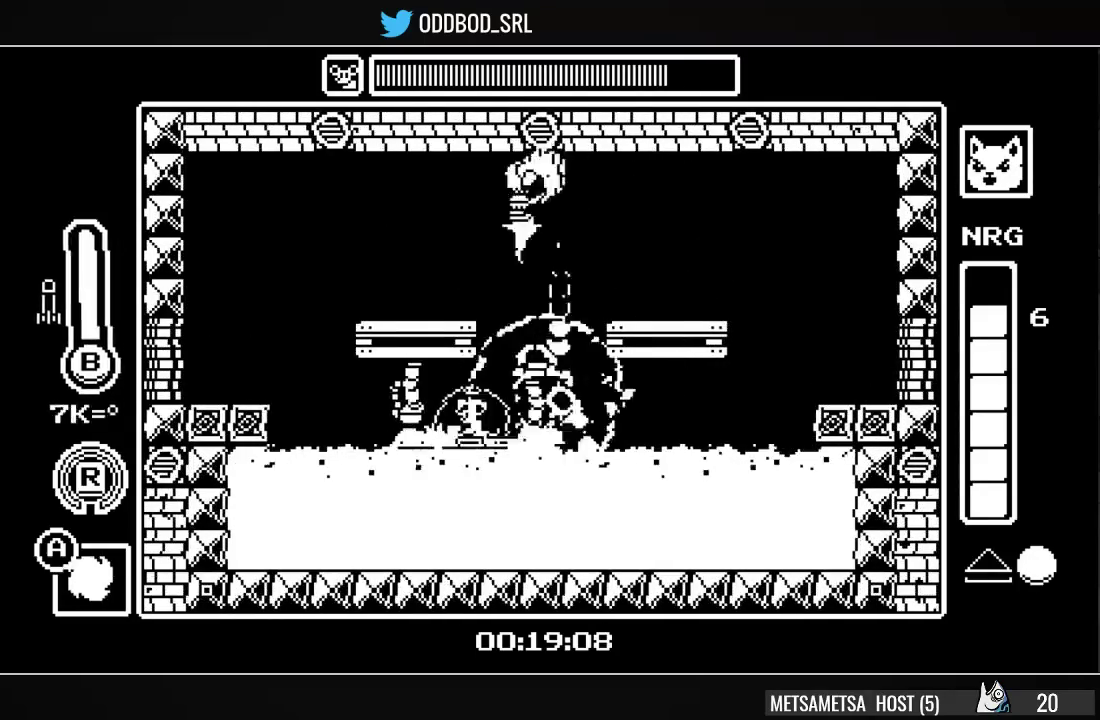
{"buttons": [], "right_stick": "center", "events": [[67, "CROSS", "up"], [67, "SQUARE", "up"], [100, "CROSS", "down"], [100, "SQUARE", "down"], [133, "DPAD_LEFT", "up"], [167, "DPAD_DOWN", "up"], [200, "DPAD_DOWN", "down"], [200, "DPAD_RIGHT", "down"], [233, "CROSS", "up"], [233, "SQUARE", "up"], [267, "DPAD_DOWN", "up"], [300, "DPAD_RIGHT", "up"]]}
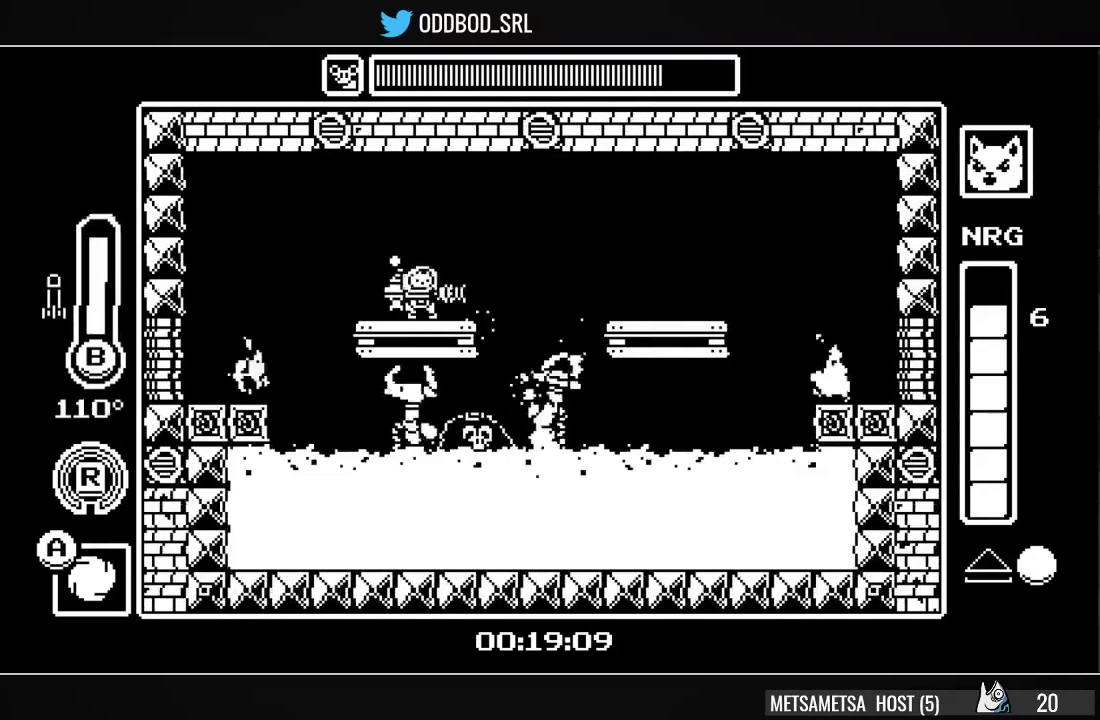
{"buttons": ["DPAD_LEFT"], "right_stick": "center", "events": [[33, "DPAD_RIGHT", "down"], [67, "CROSS", "down"], [167, "CROSS", "up"], [367, "CROSS", "down"], [433, "CROSS", "up"], [467, "DPAD_RIGHT", "up"], [500, "DPAD_LEFT", "down"]]}
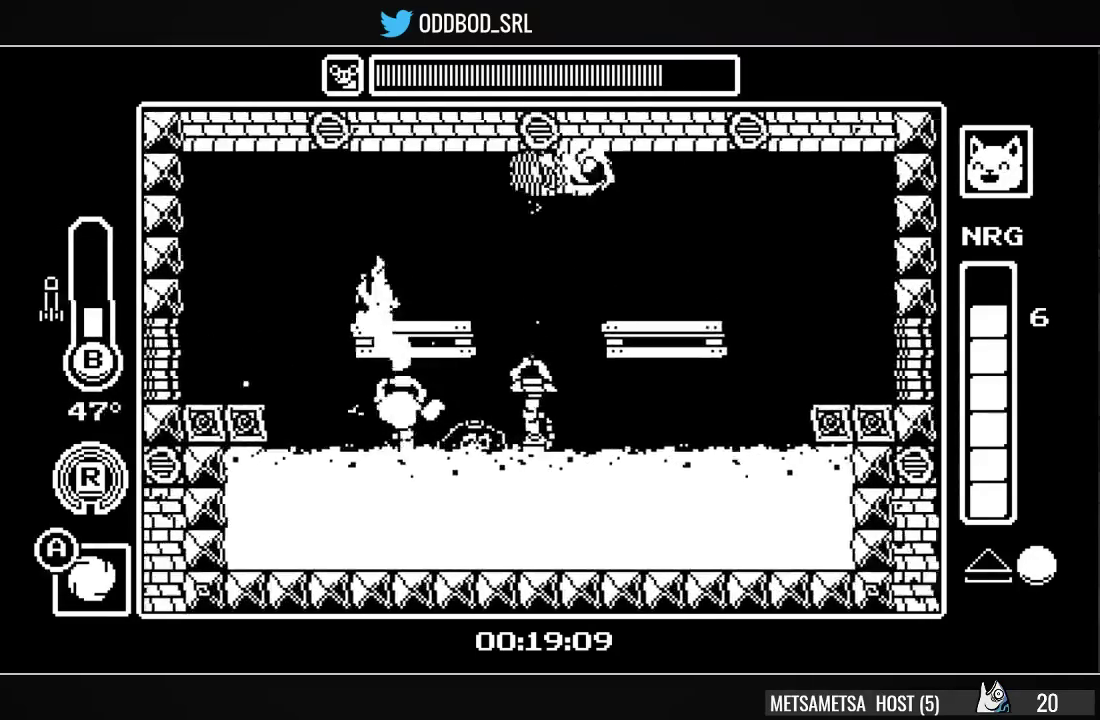
{"buttons": ["CROSS", "DPAD_LEFT"], "right_stick": "center", "events": [[200, "DPAD_LEFT", "up"], [333, "DPAD_LEFT", "down"], [467, "CROSS", "down"]]}
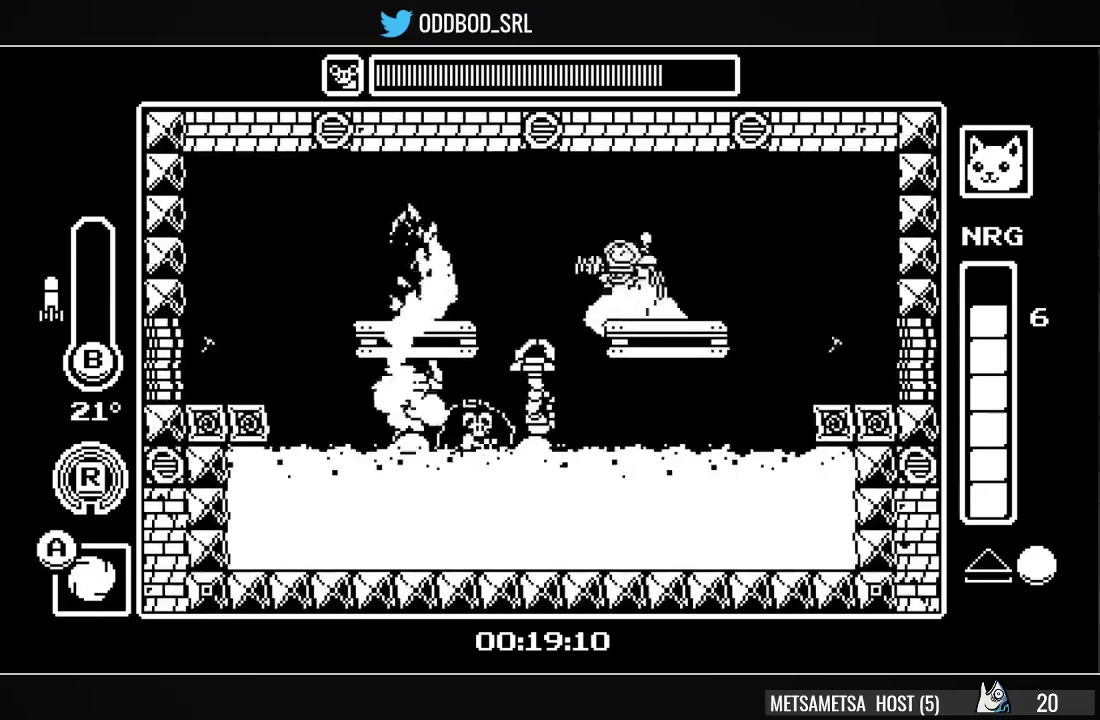
{"buttons": ["CIRCLE", "DPAD_DOWN"], "right_stick": "center", "events": [[167, "CROSS", "up"], [167, "DPAD_DOWN", "down"], [167, "DPAD_LEFT", "up"], [267, "CIRCLE", "down"], [300, "DPAD_RIGHT", "down"], [367, "CIRCLE", "up"], [433, "DPAD_RIGHT", "up"], [500, "CIRCLE", "down"]]}
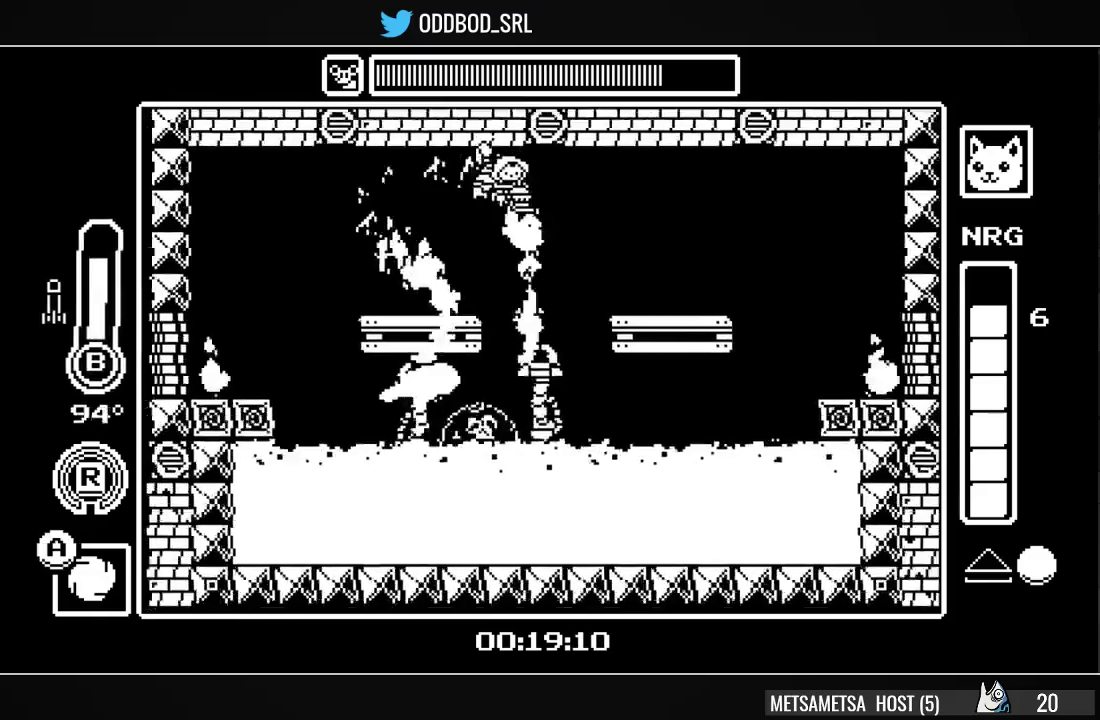
{"buttons": ["DPAD_LEFT"], "right_stick": "center", "events": [[67, "CIRCLE", "up"], [133, "CIRCLE", "down"], [133, "DPAD_RIGHT", "down"], [233, "CIRCLE", "up"], [333, "CROSS", "down"], [433, "CROSS", "up"], [467, "DPAD_LEFT", "down"], [467, "DPAD_RIGHT", "up"], [500, "DPAD_DOWN", "up"]]}
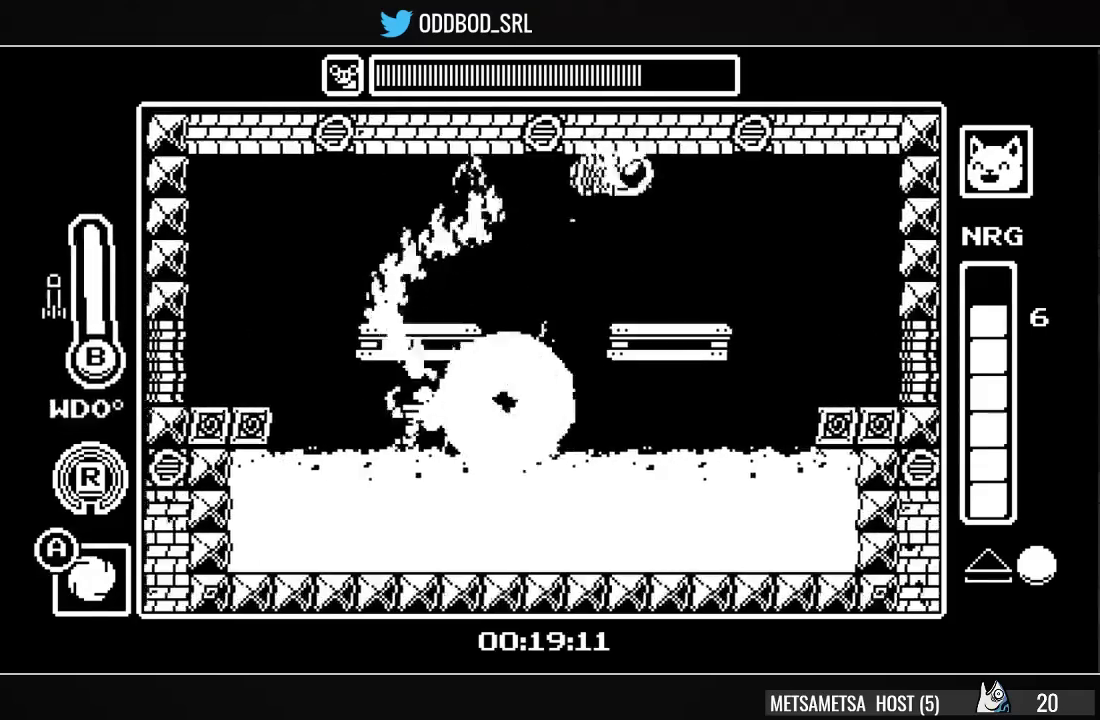
{"buttons": [], "right_stick": "center", "events": [[133, "DPAD_LEFT", "up"]]}
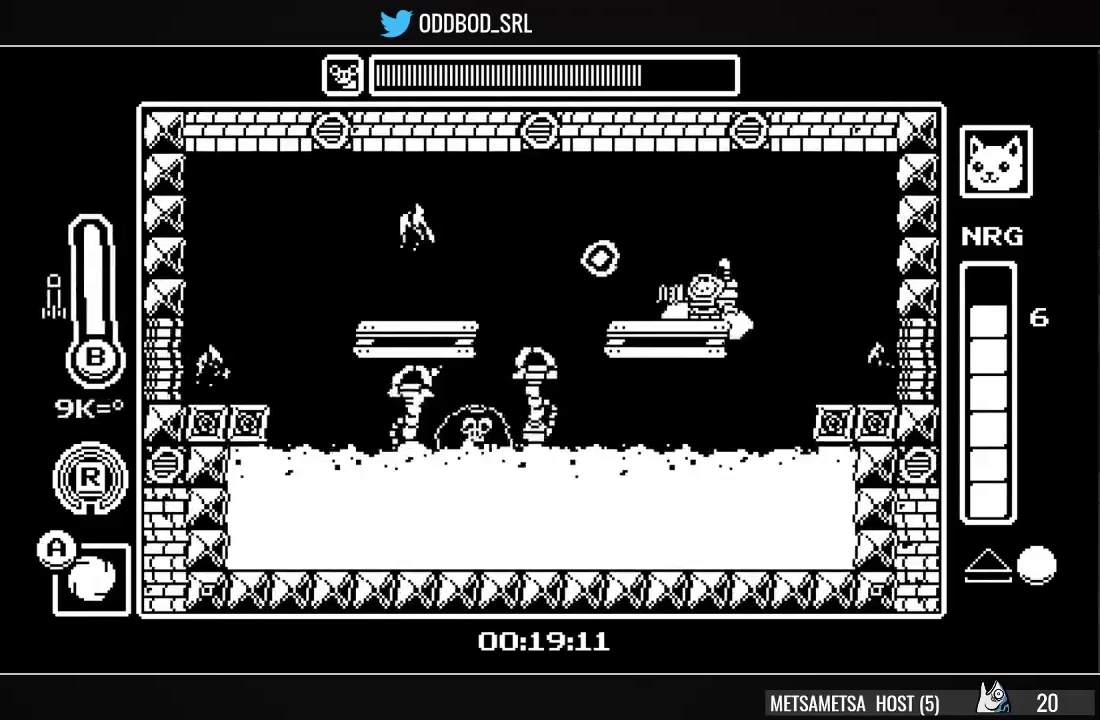
{"buttons": ["DPAD_RIGHT"], "right_stick": "center", "events": [[33, "DPAD_LEFT", "down"], [67, "CROSS", "down"], [100, "R1", "down"], [167, "CROSS", "up"], [233, "R1", "up"], [267, "DPAD_LEFT", "up"], [500, "DPAD_RIGHT", "down"]]}
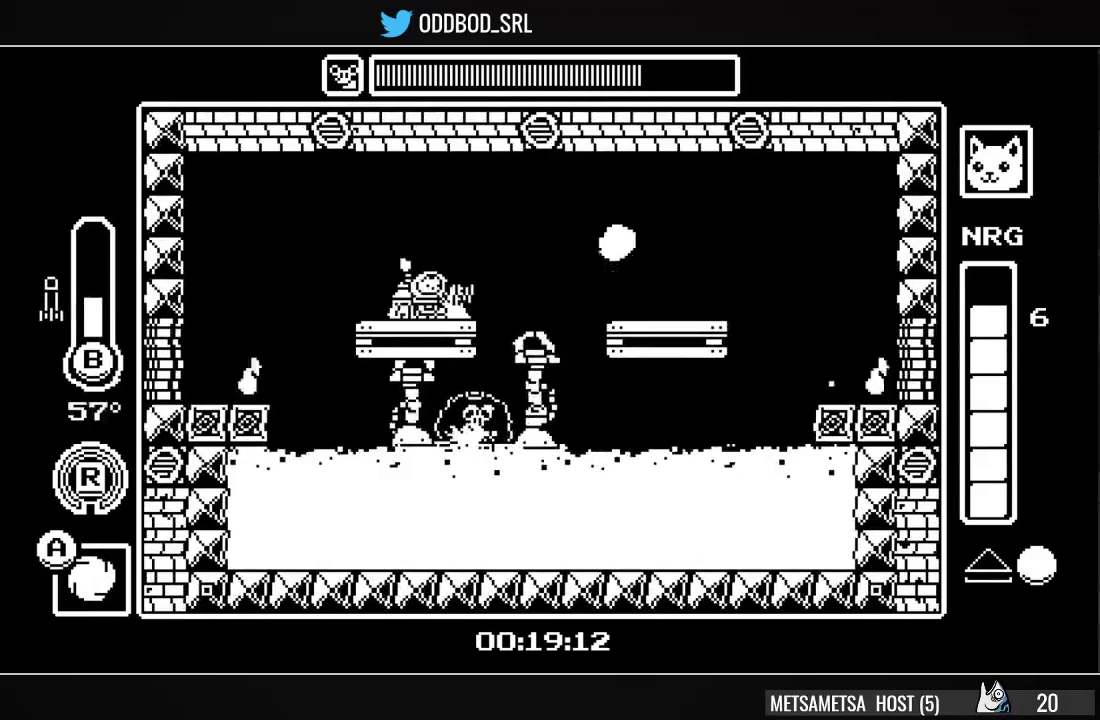
{"buttons": ["SQUARE", "DPAD_DOWN"], "right_stick": "center", "events": [[133, "CROSS", "down"], [267, "CROSS", "up"], [267, "DPAD_DOWN", "down"], [267, "DPAD_RIGHT", "up"], [333, "SQUARE", "down"], [433, "SQUARE", "up"], [467, "SQUARE", "down"]]}
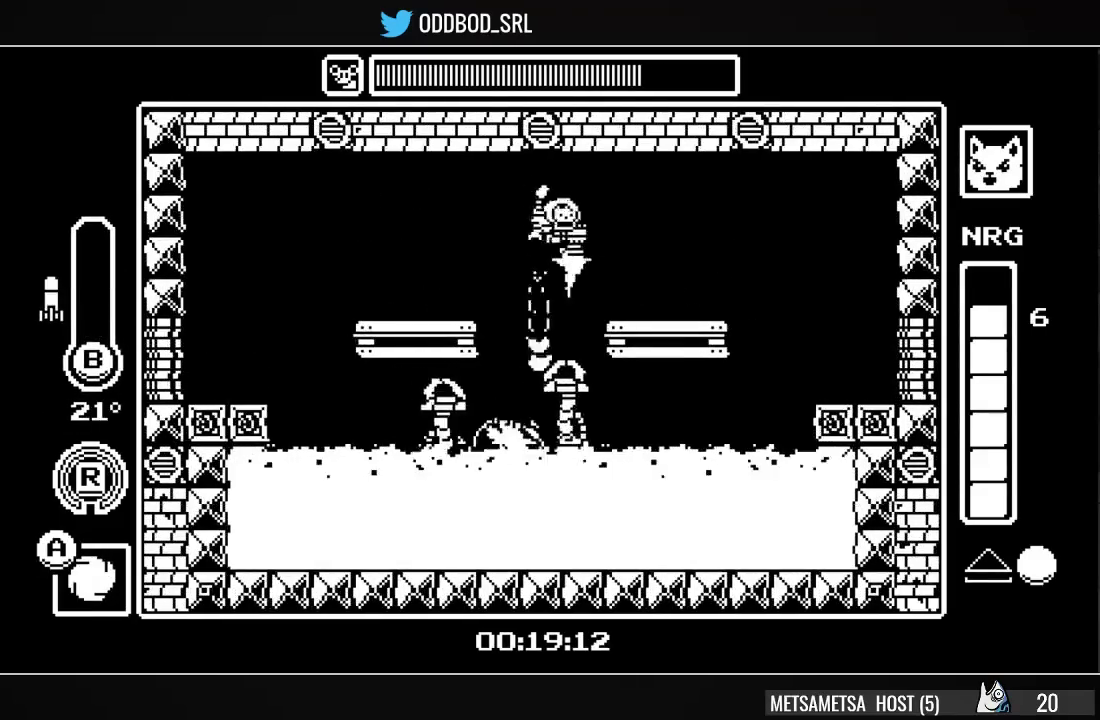
{"buttons": ["CIRCLE", "DPAD_DOWN"], "right_stick": "center", "events": [[33, "DPAD_LEFT", "down"], [67, "SQUARE", "up"], [167, "DPAD_LEFT", "up"], [200, "CIRCLE", "down"], [300, "CIRCLE", "up"], [333, "CIRCLE", "down"], [433, "CIRCLE", "up"], [467, "CIRCLE", "down"]]}
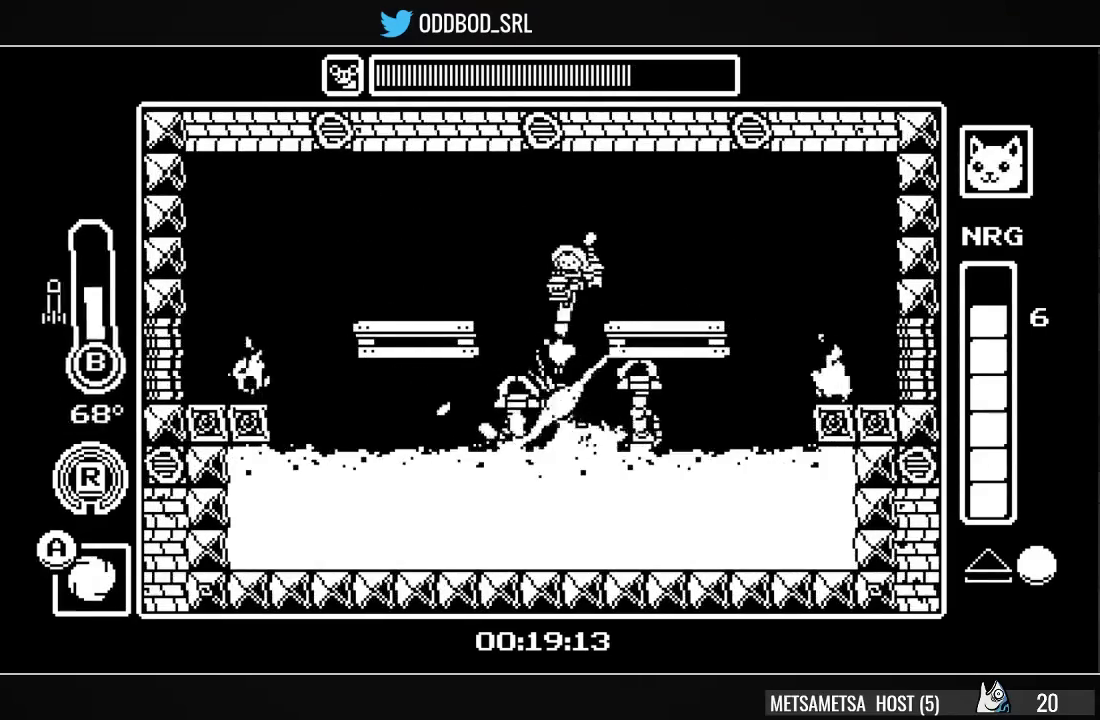
{"buttons": ["DPAD_LEFT"], "right_stick": "center", "events": [[33, "CIRCLE", "up"], [100, "CIRCLE", "down"], [200, "CIRCLE", "up"], [333, "DPAD_LEFT", "down"], [367, "CROSS", "down"], [467, "CROSS", "up"], [500, "DPAD_DOWN", "up"]]}
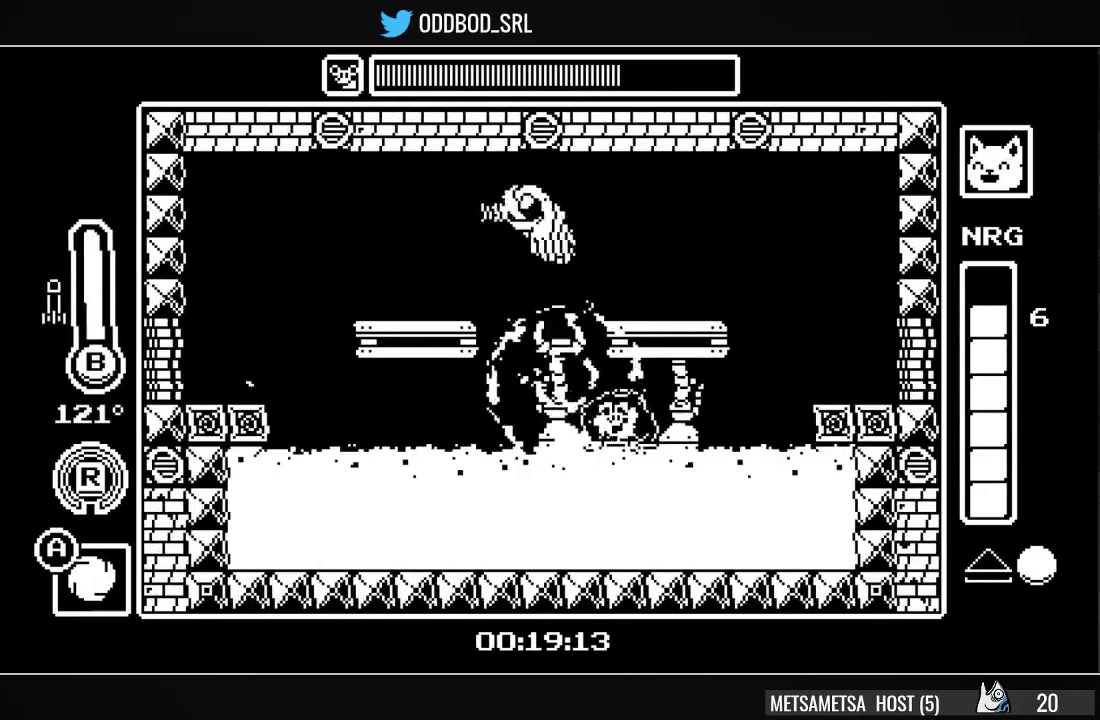
{"buttons": [], "right_stick": "center", "events": [[67, "DPAD_LEFT", "up"], [133, "DPAD_RIGHT", "down"], [267, "DPAD_RIGHT", "up"]]}
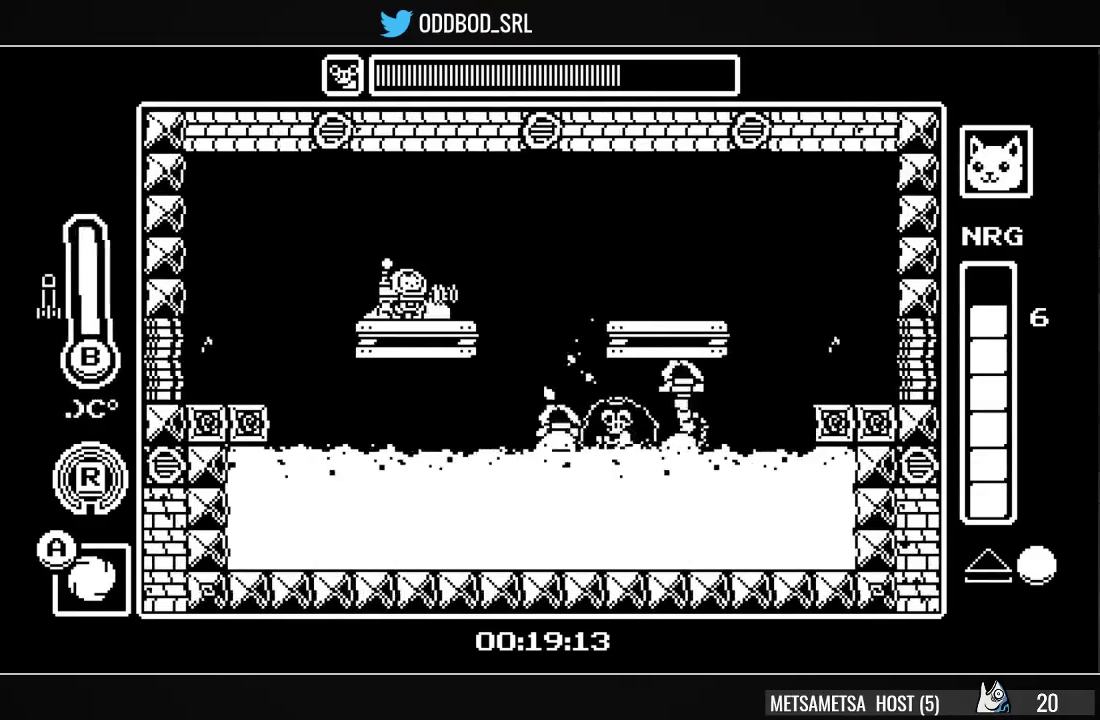
{"buttons": [], "right_stick": "center", "events": []}
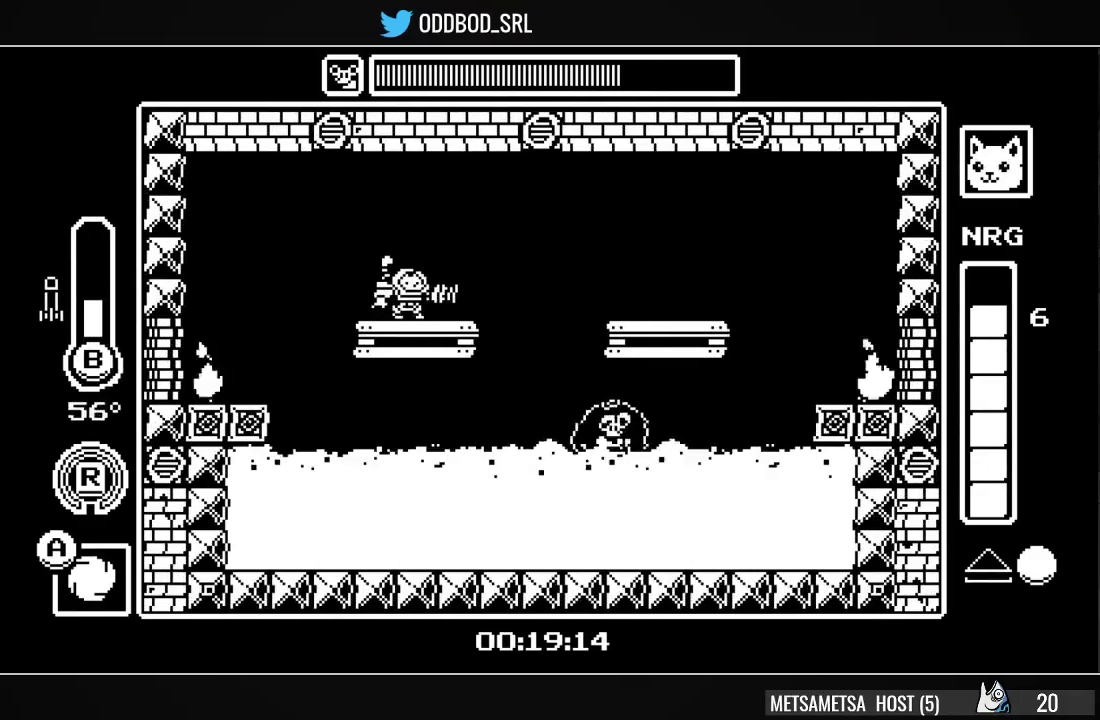
{"buttons": ["DPAD_DOWN"], "right_stick": "center", "events": [[167, "DPAD_RIGHT", "down"], [233, "CROSS", "down"], [433, "CROSS", "up"], [500, "DPAD_DOWN", "down"], [500, "DPAD_RIGHT", "up"]]}
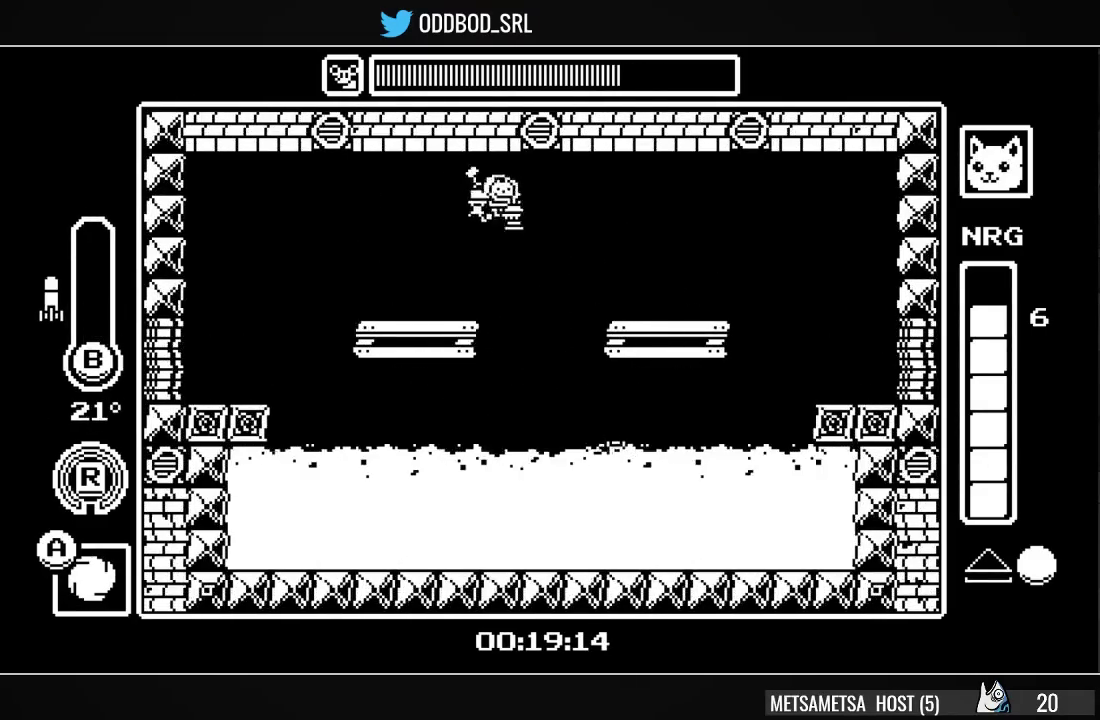
{"buttons": [], "right_stick": "center", "events": [[67, "DPAD_LEFT", "down"], [100, "CIRCLE", "down"], [167, "CIRCLE", "up"], [333, "CROSS", "down"], [367, "DPAD_DOWN", "up"], [433, "CROSS", "up"], [467, "DPAD_LEFT", "up"]]}
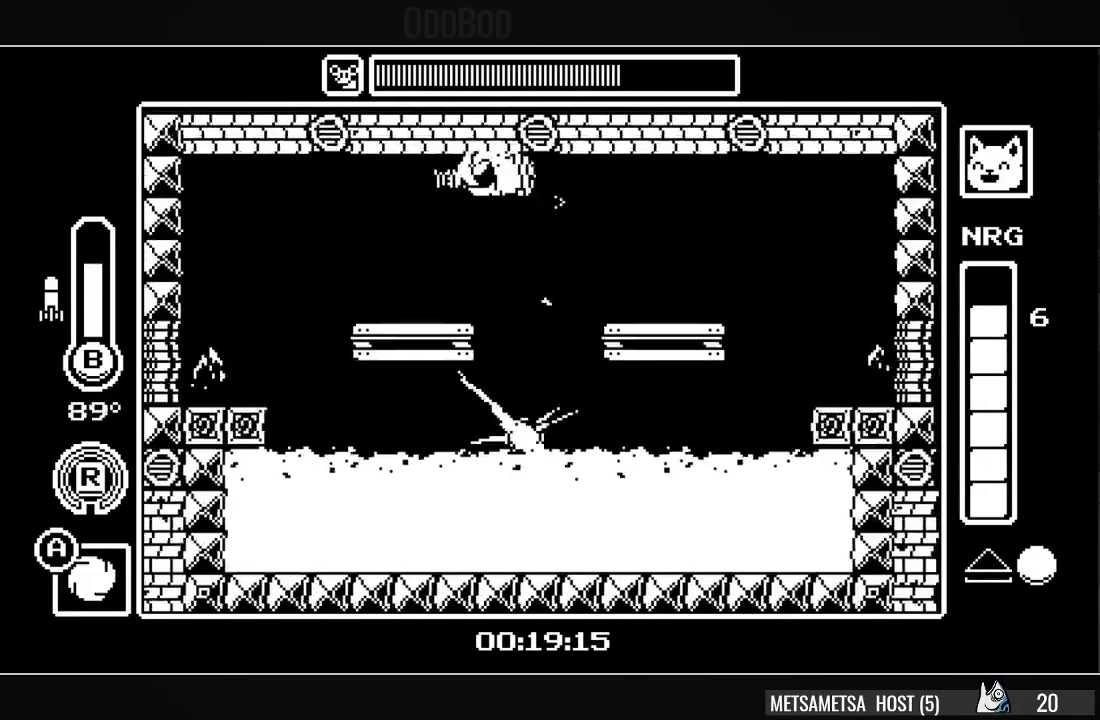
{"buttons": [], "right_stick": "center", "events": [[67, "DPAD_RIGHT", "down"], [300, "DPAD_RIGHT", "up"]]}
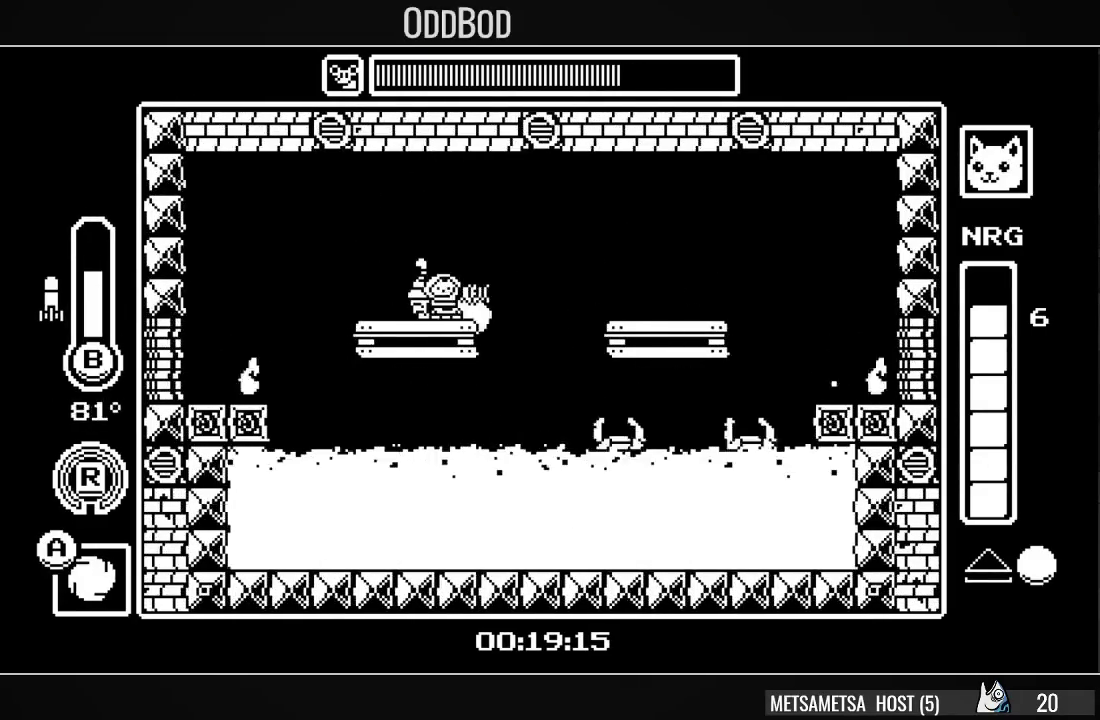
{"buttons": ["CROSS", "DPAD_RIGHT"], "right_stick": "center", "events": [[400, "DPAD_RIGHT", "down"], [500, "CROSS", "down"]]}
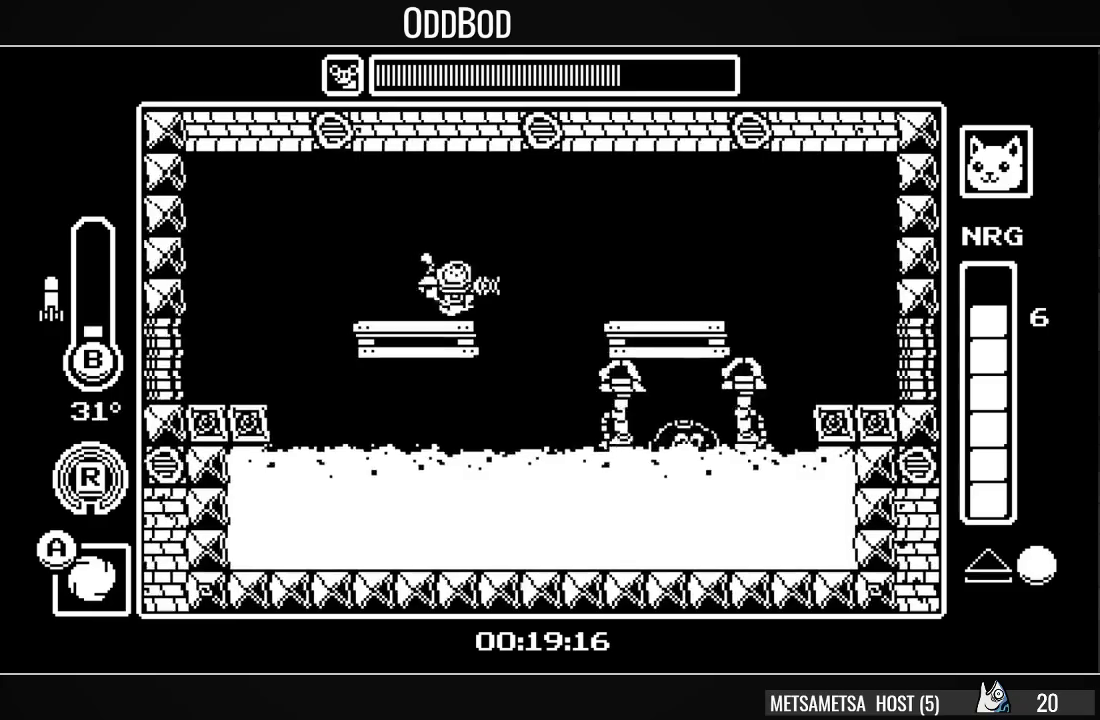
{"buttons": [], "right_stick": "center", "events": [[100, "DPAD_RIGHT", "up"], [133, "DPAD_LEFT", "down"], [233, "CROSS", "up"], [333, "DPAD_LEFT", "up"]]}
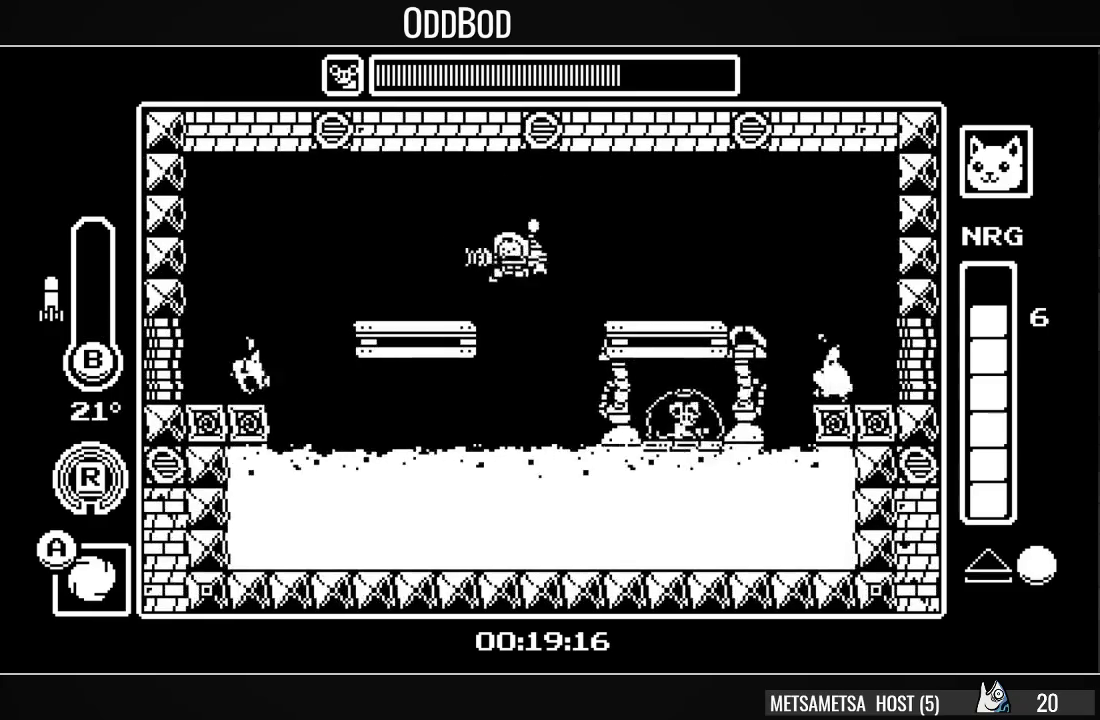
{"buttons": ["DPAD_RIGHT"], "right_stick": "center", "events": [[67, "CROSS", "down"], [167, "DPAD_LEFT", "down"], [200, "CROSS", "up"], [300, "DPAD_LEFT", "up"], [433, "DPAD_RIGHT", "down"]]}
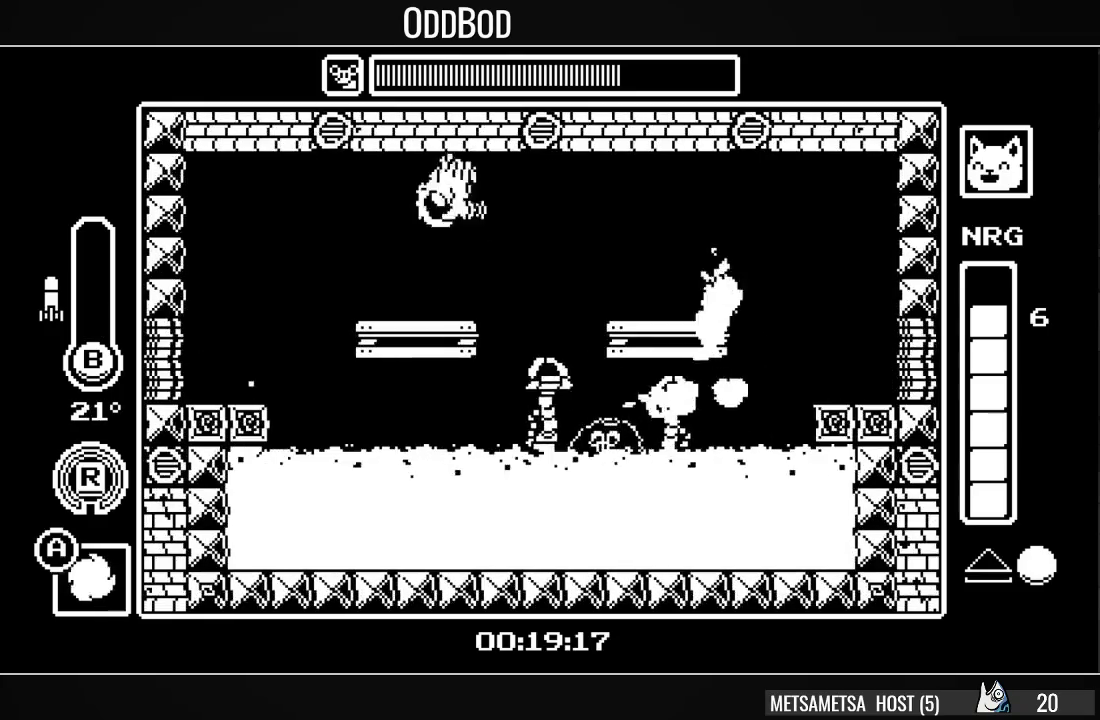
{"buttons": ["DPAD_DOWN", "DPAD_LEFT"], "right_stick": "center", "events": [[67, "DPAD_RIGHT", "up"], [133, "DPAD_RIGHT", "down"], [200, "CROSS", "down"], [333, "CROSS", "up"], [333, "DPAD_DOWN", "down"], [333, "DPAD_RIGHT", "up"], [400, "DPAD_LEFT", "down"], [433, "CIRCLE", "down"], [500, "CIRCLE", "up"]]}
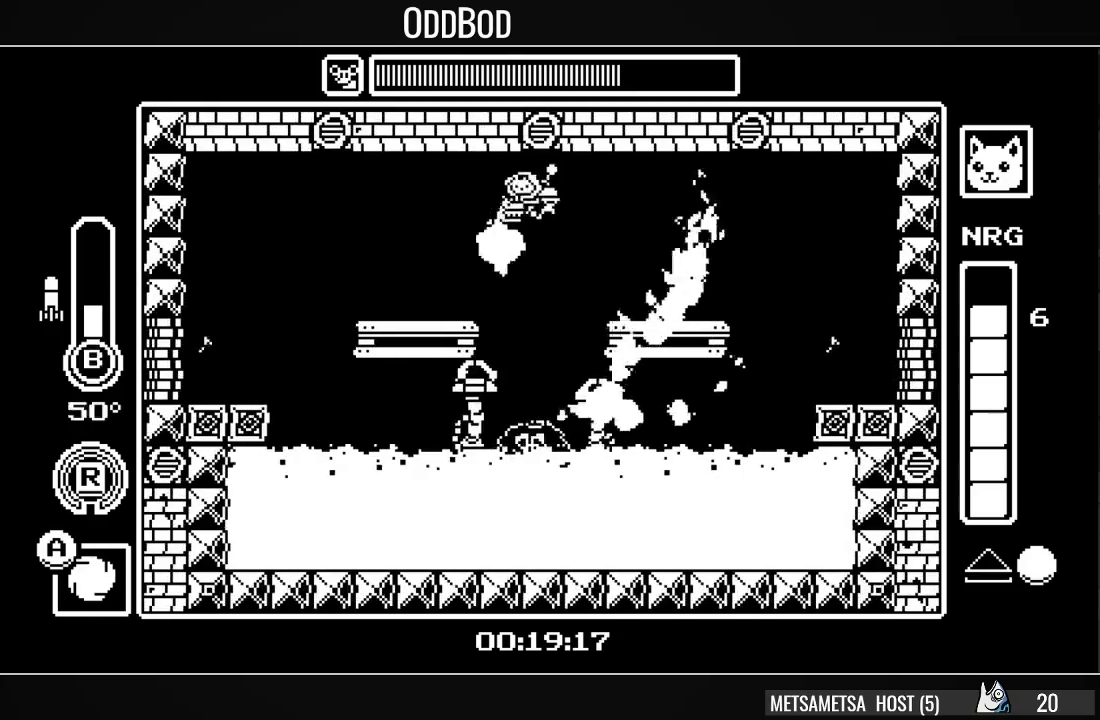
{"buttons": ["DPAD_RIGHT"], "right_stick": "center", "events": [[67, "CIRCLE", "down"], [167, "CIRCLE", "up"], [233, "CIRCLE", "down"], [300, "CIRCLE", "up"], [400, "DPAD_LEFT", "up"], [433, "DPAD_RIGHT", "down"], [500, "DPAD_DOWN", "up"]]}
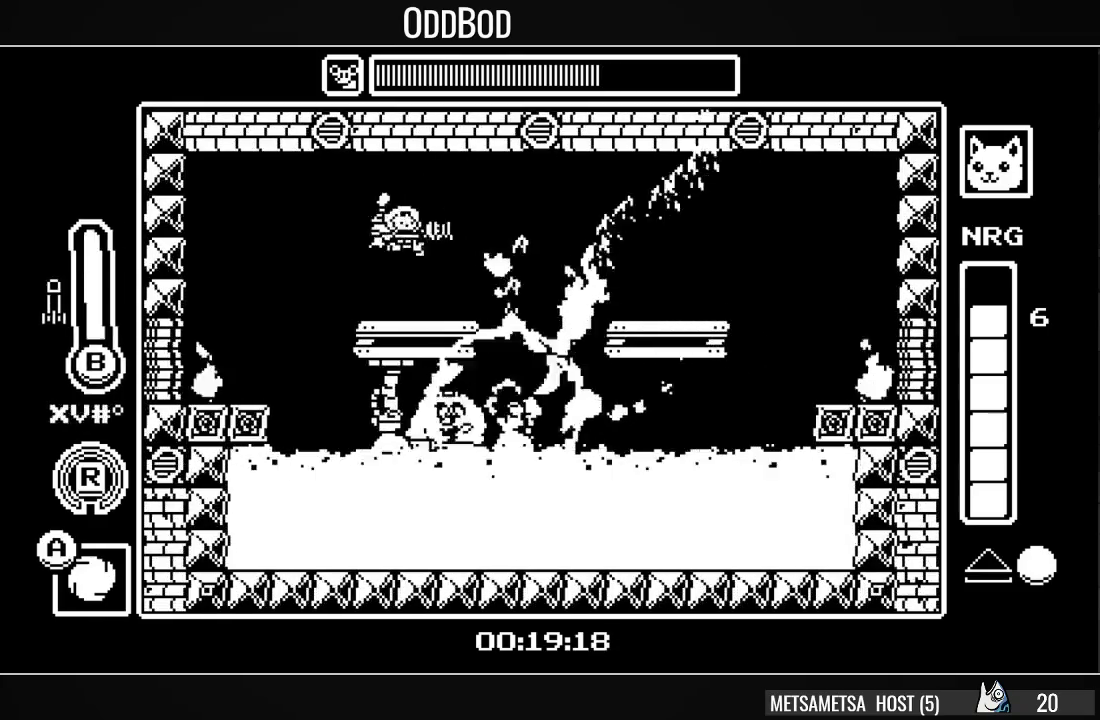
{"buttons": ["R1", "DPAD_RIGHT"], "right_stick": "center", "events": [[100, "DPAD_RIGHT", "up"], [233, "DPAD_RIGHT", "down"], [333, "CROSS", "down"], [367, "R1", "down"], [433, "CROSS", "up"]]}
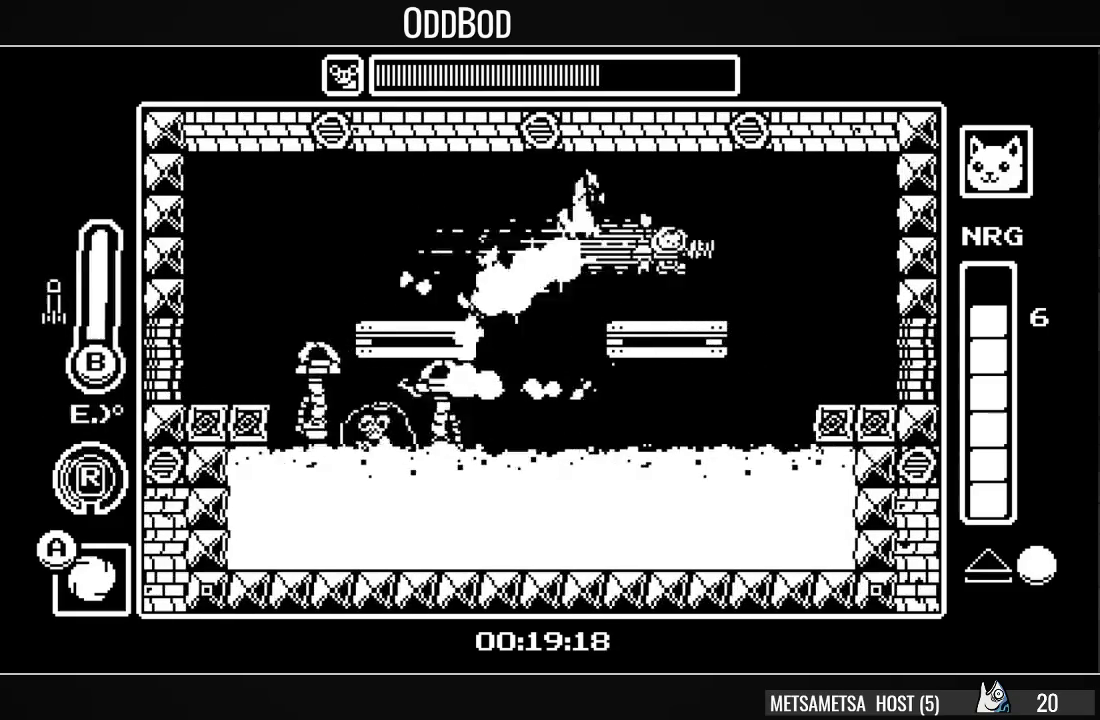
{"buttons": [], "right_stick": "center", "events": [[33, "R1", "up"], [67, "DPAD_RIGHT", "up"], [267, "DPAD_LEFT", "down"], [500, "DPAD_LEFT", "up"]]}
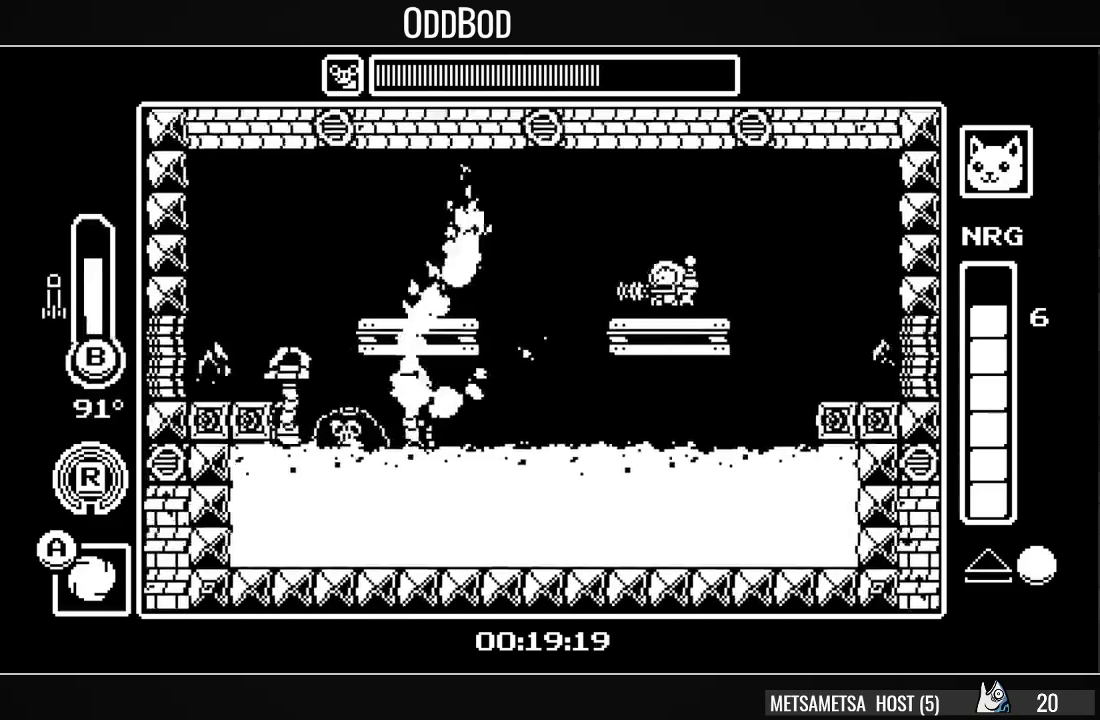
{"buttons": [], "right_stick": "center", "events": []}
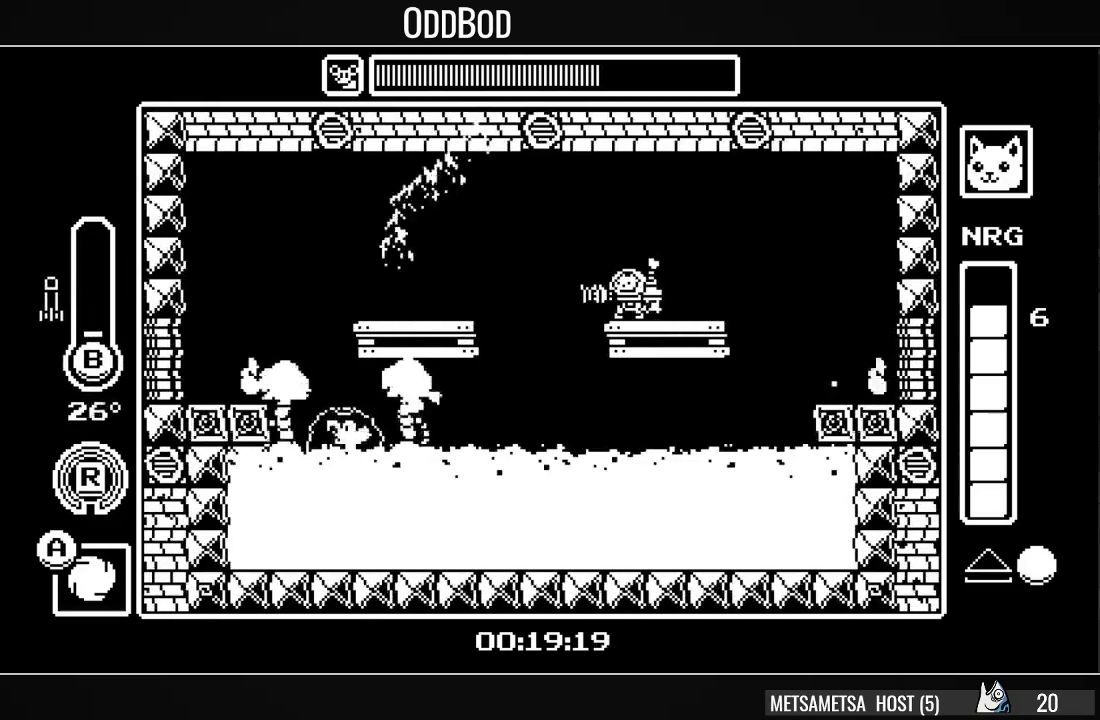
{"buttons": [], "right_stick": "center", "events": []}
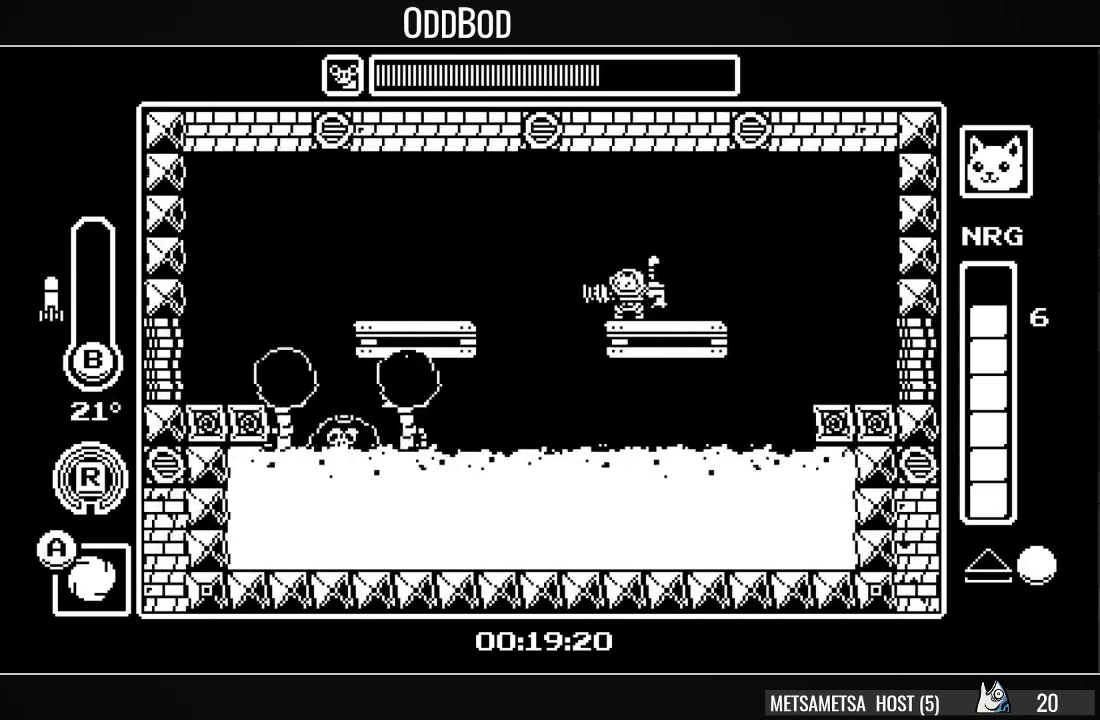
{"buttons": [], "right_stick": "center", "events": []}
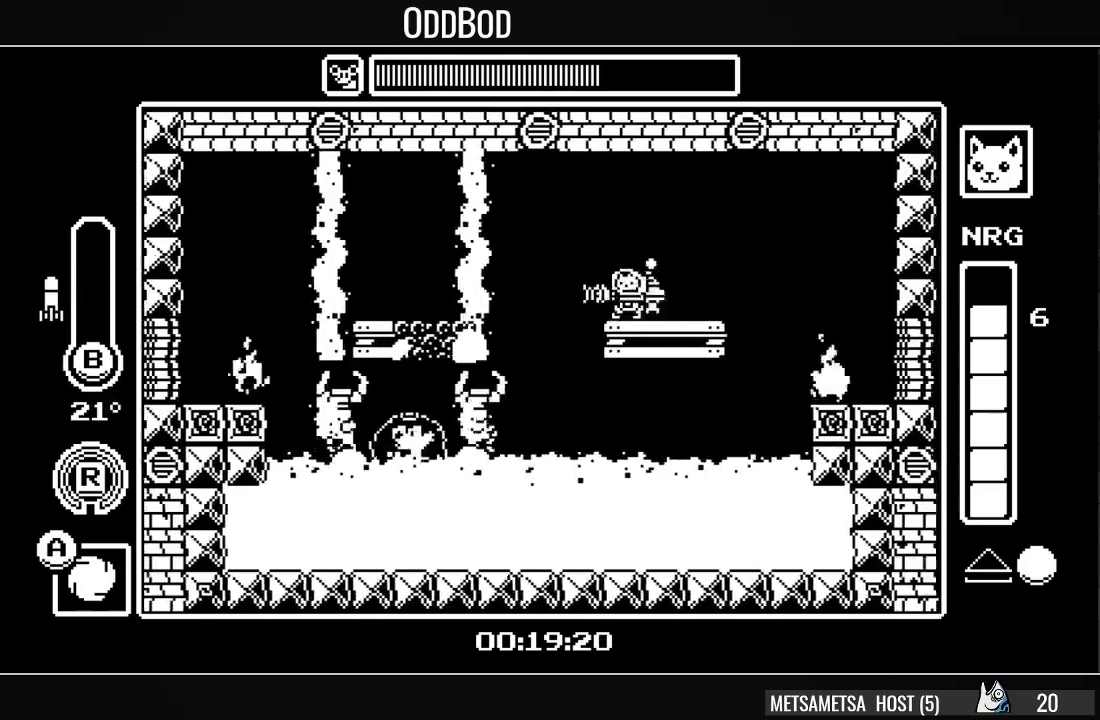
{"buttons": ["DPAD_RIGHT"], "right_stick": "center", "events": [[33, "DPAD_RIGHT", "down"], [233, "DPAD_RIGHT", "up"], [467, "DPAD_RIGHT", "down"]]}
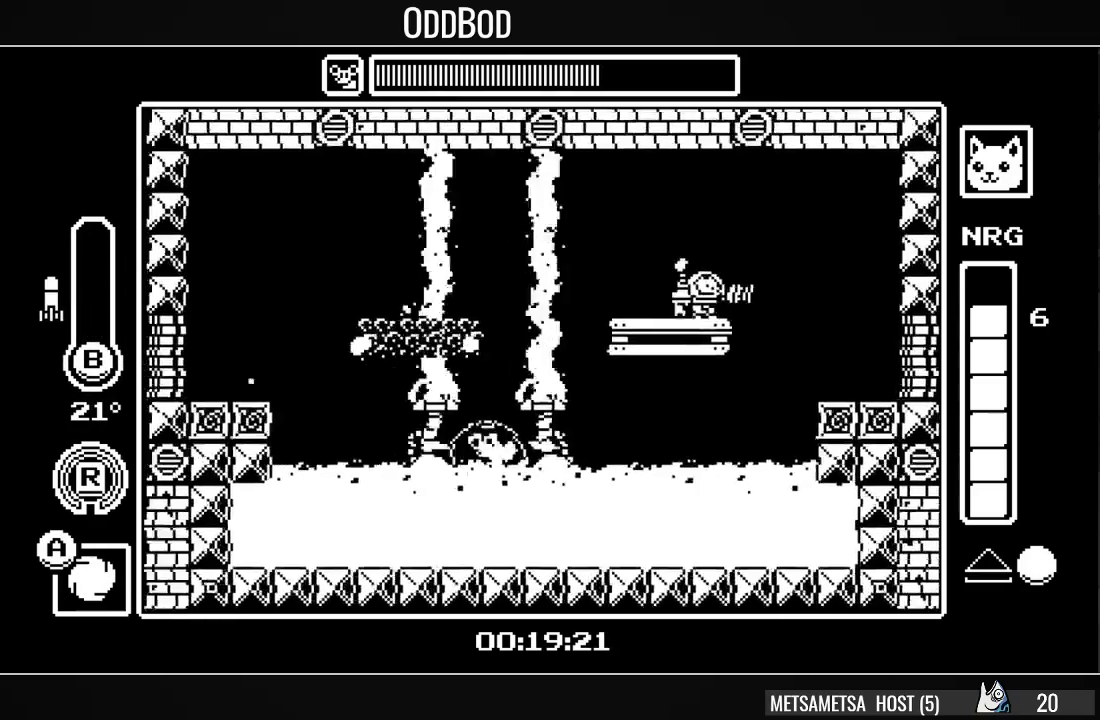
{"buttons": ["CROSS", "DPAD_LEFT"], "right_stick": "center", "events": [[67, "DPAD_RIGHT", "up"], [400, "DPAD_LEFT", "down"], [467, "CROSS", "down"]]}
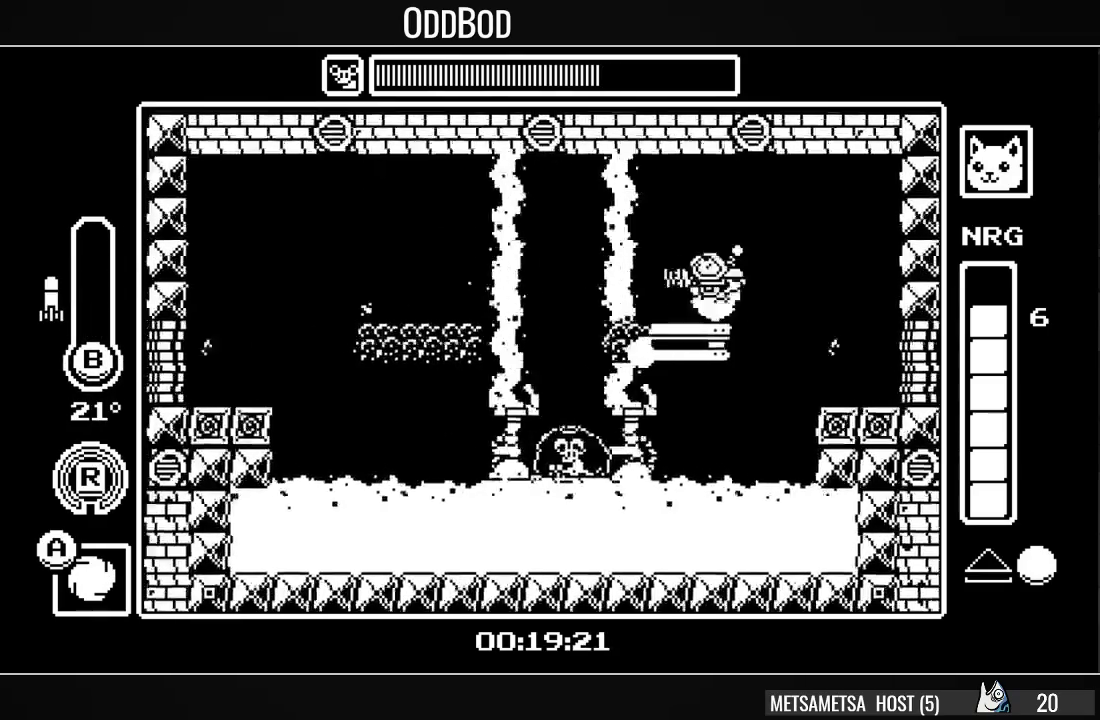
{"buttons": [], "right_stick": "center", "events": [[33, "R1", "down"], [67, "CROSS", "up"], [133, "R1", "up"], [200, "DPAD_LEFT", "up"], [400, "DPAD_RIGHT", "down"], [467, "DPAD_RIGHT", "up"]]}